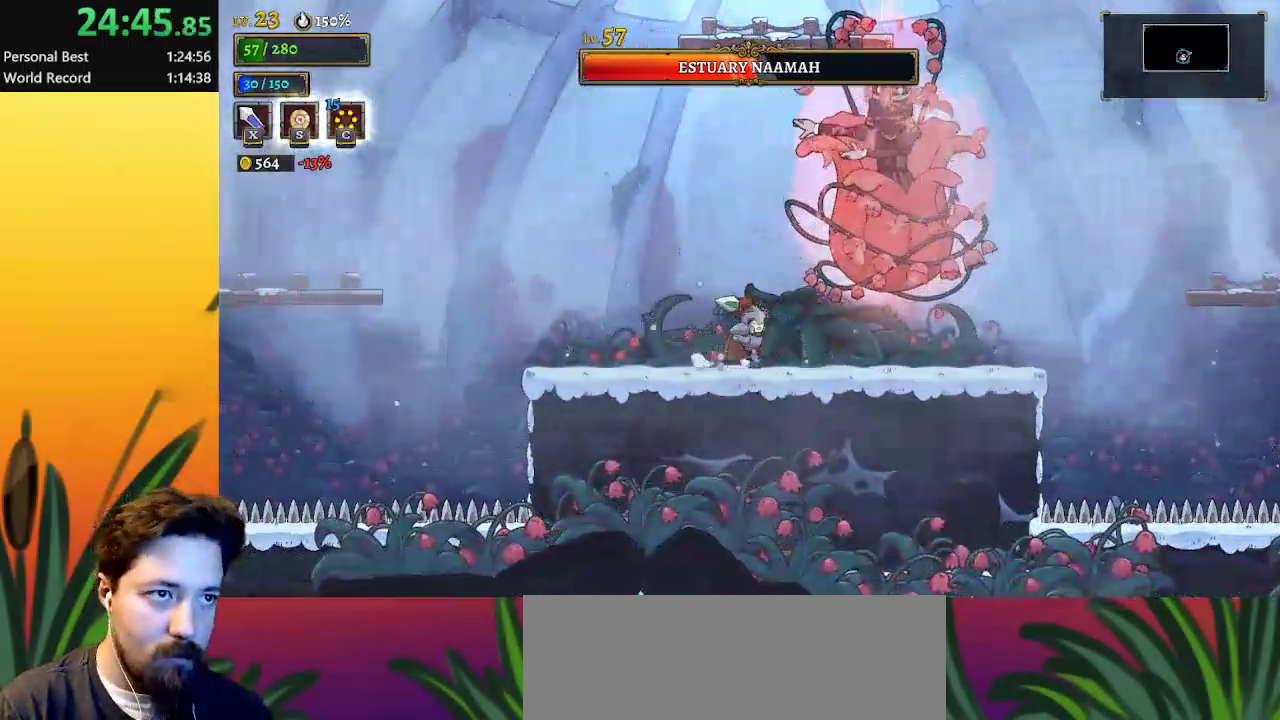
Gameplay with keyboard; each line is a JSON object with the keys held at the frame after it. "events" lists presses ("down") and releases ("up") of "a", "c", "d", "down", "left", "right", "s", "up", "x" and "z" between this image and that frame as [ms after this image, input, new state], when the widget could be followed in between. No other keys are recorded. Mouse input is not recorded.
{"keys": [], "events": [[50, "right", "up"], [283, "x", "down"], [383, "x", "up"]]}
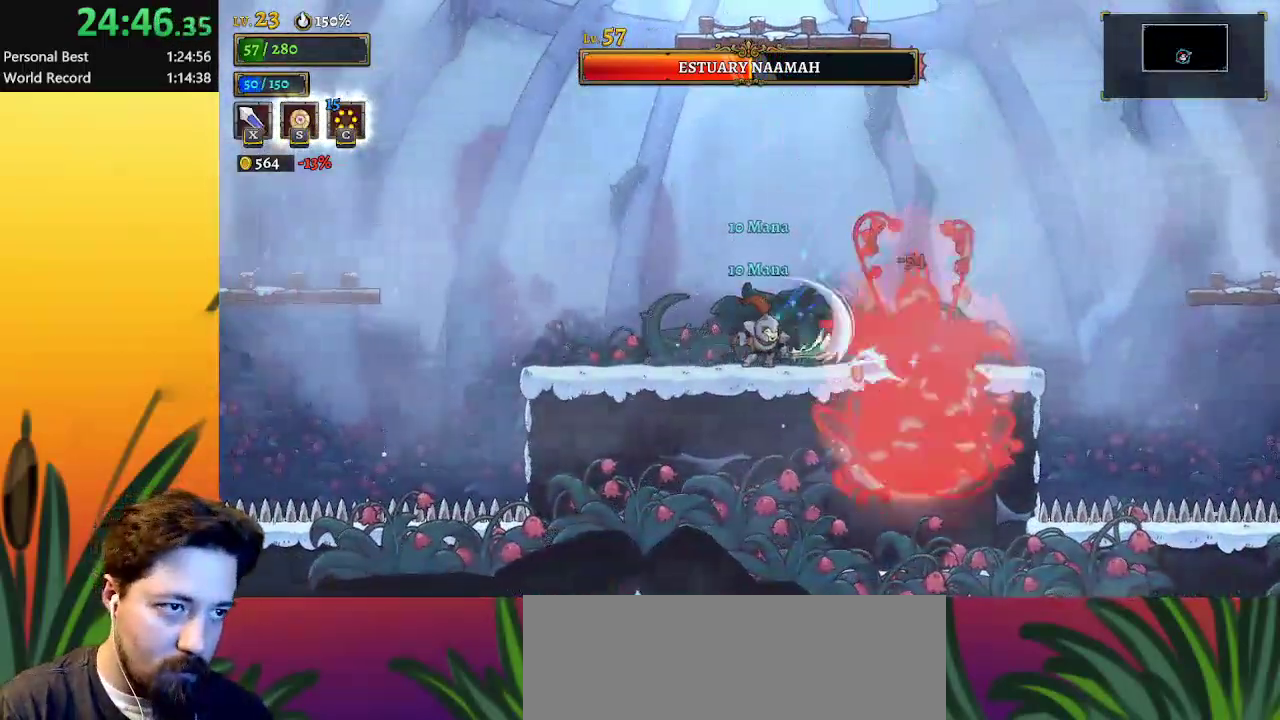
{"keys": [], "events": [[217, "x", "down"], [300, "right", "down"], [350, "x", "up"], [400, "right", "up"]]}
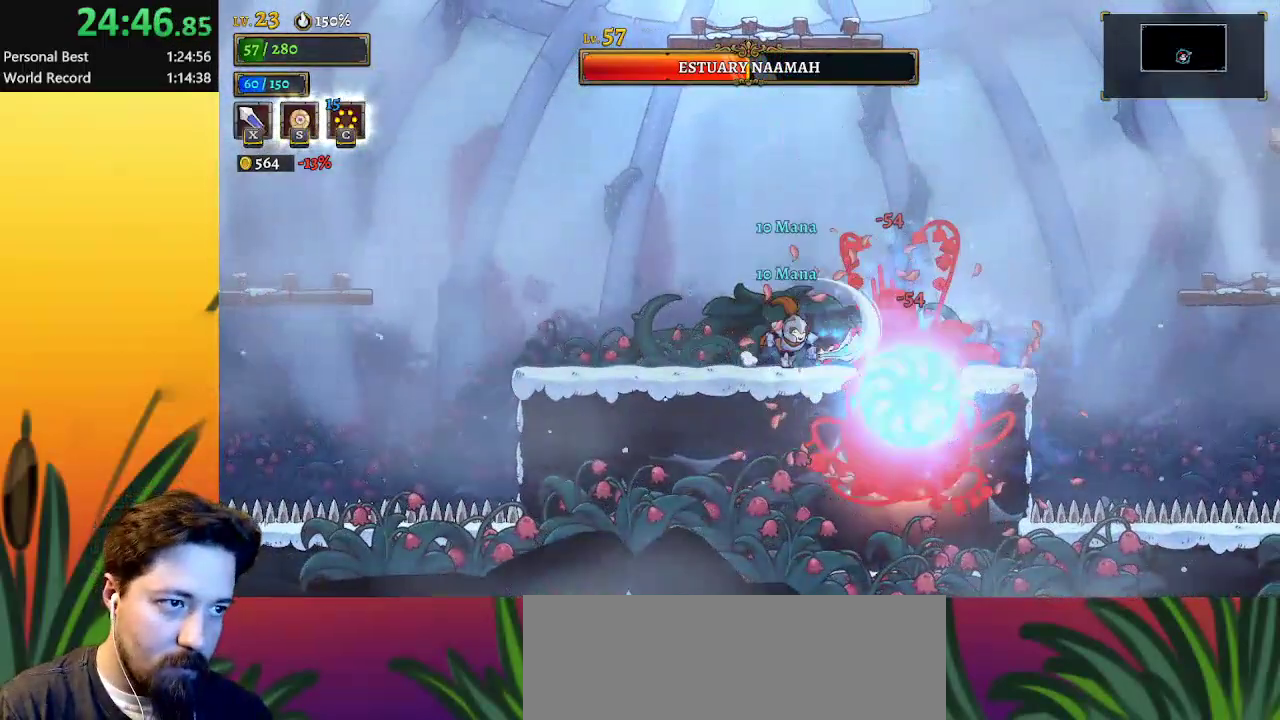
{"keys": ["left"], "events": [[33, "left", "down"]]}
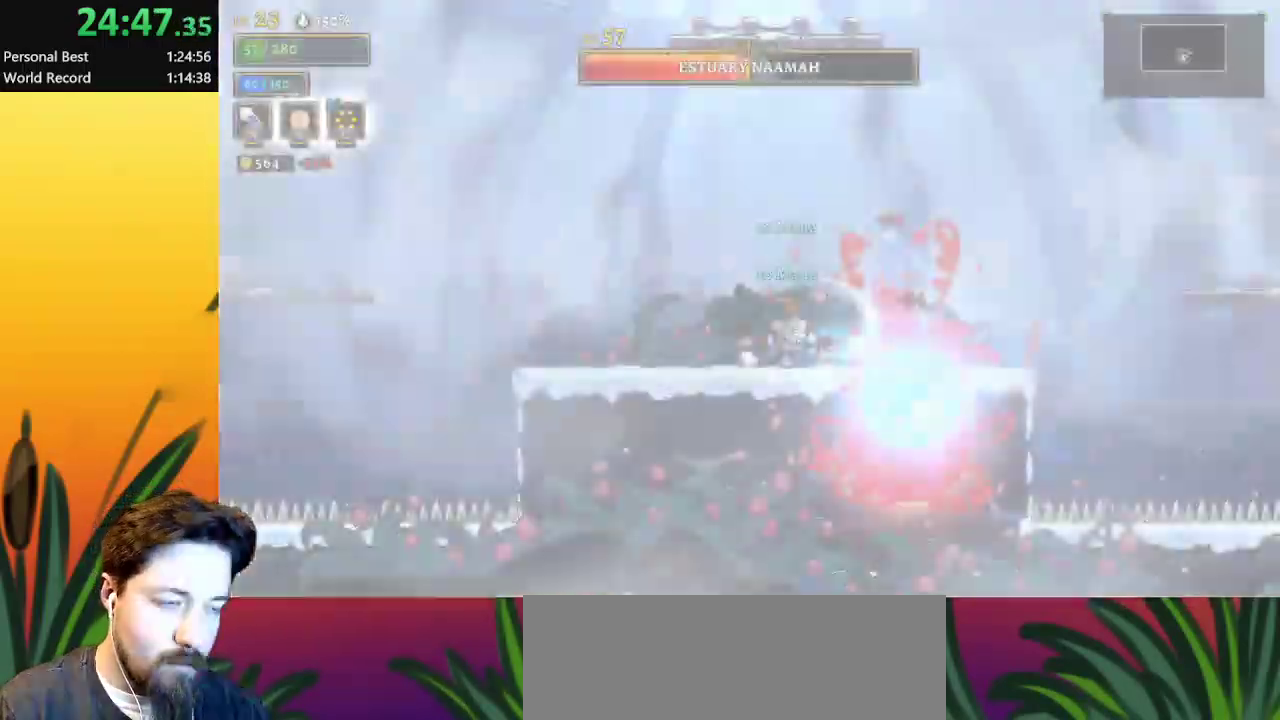
{"keys": ["left"], "events": []}
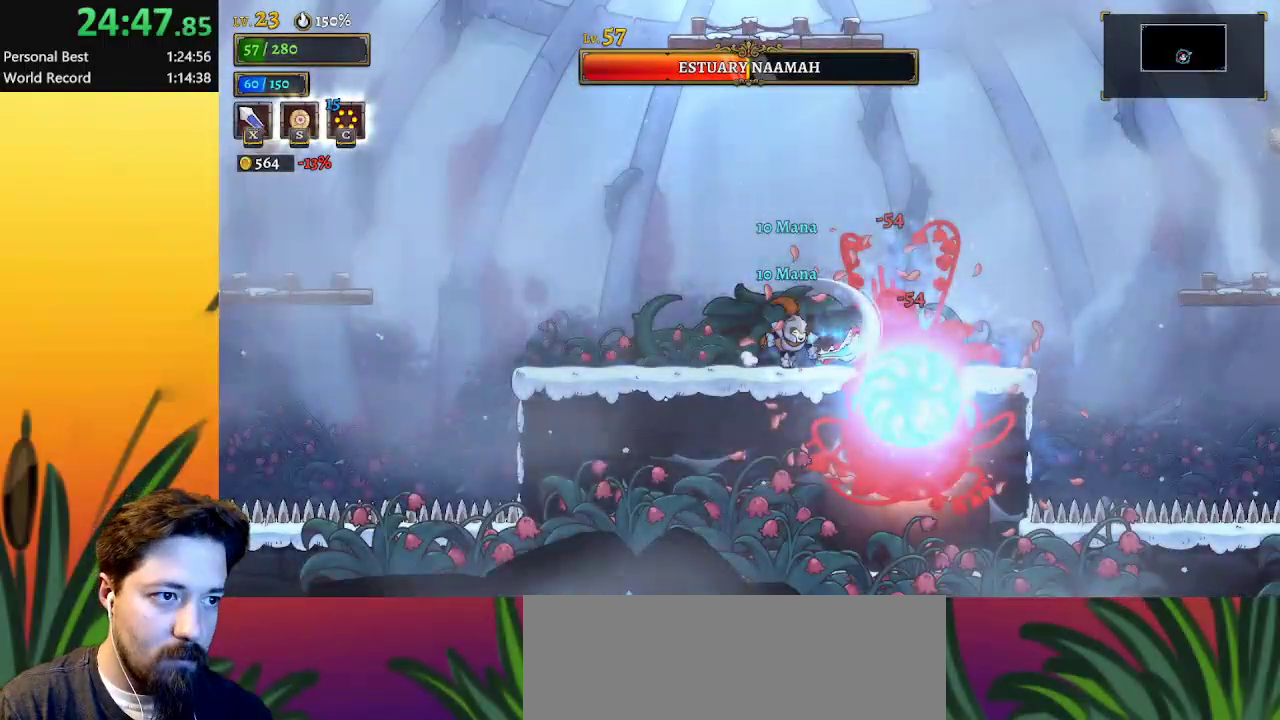
{"keys": ["left"], "events": []}
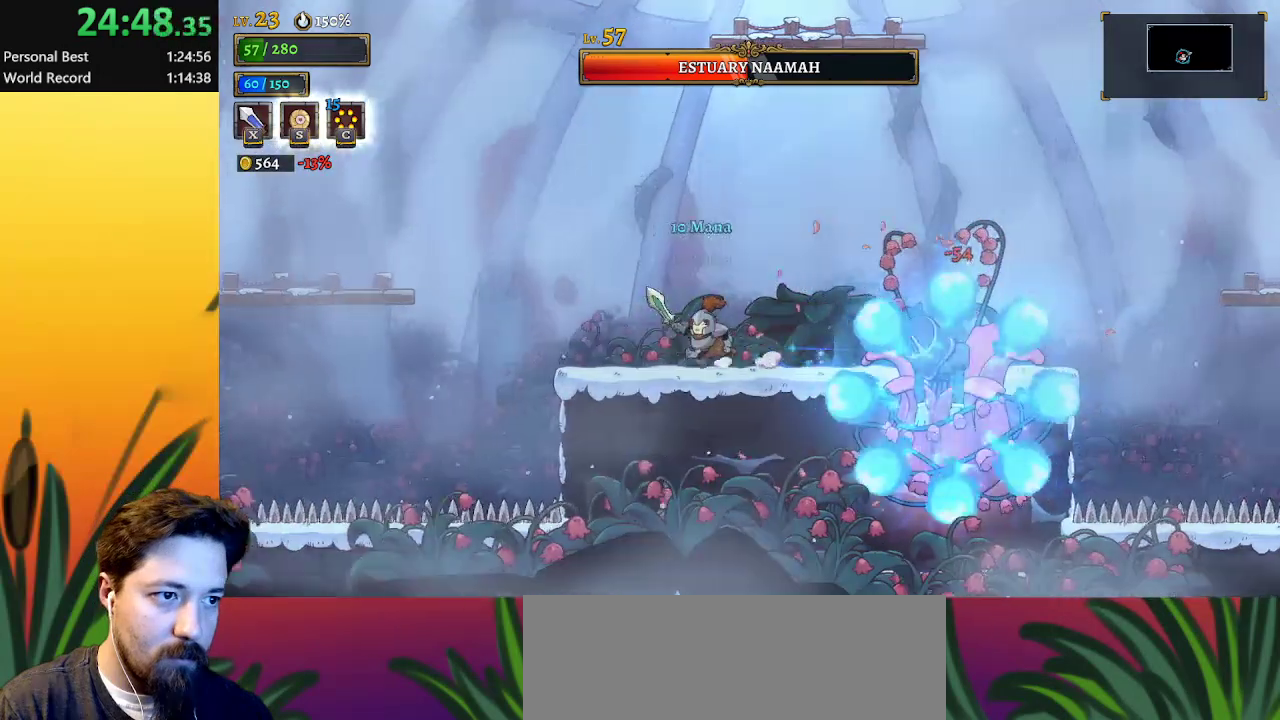
{"keys": [], "events": [[217, "left", "up"]]}
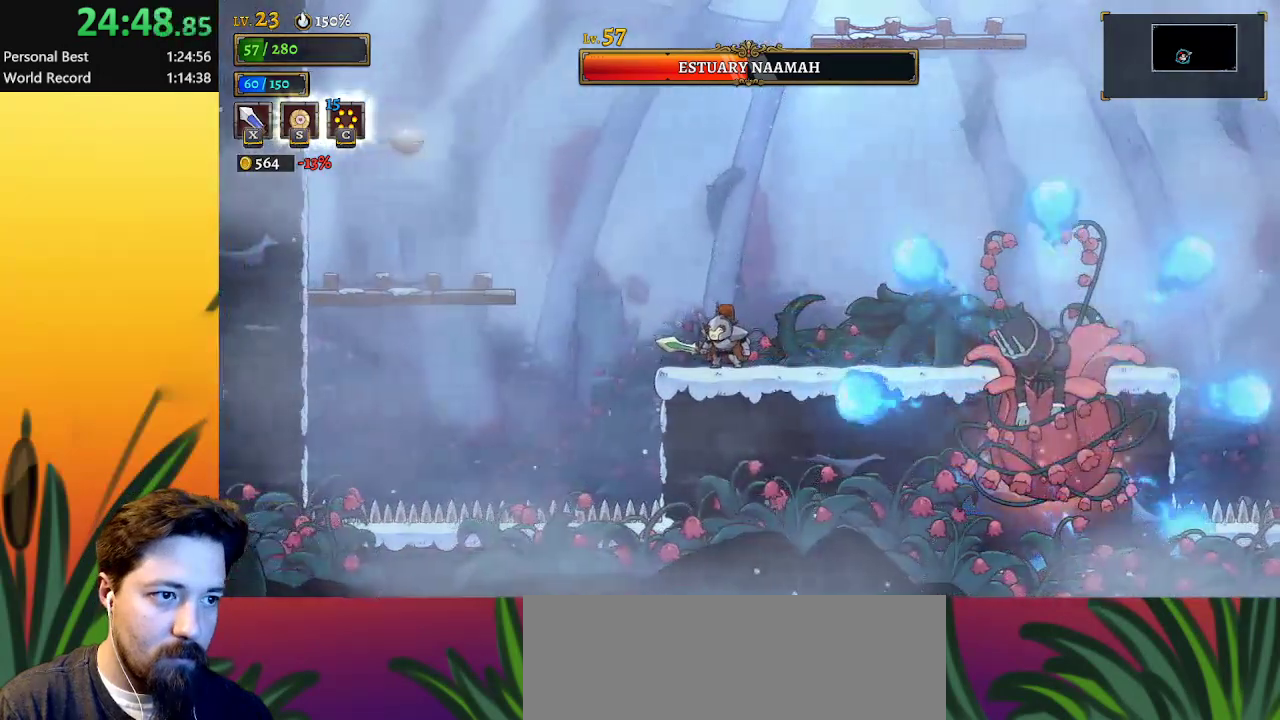
{"keys": ["right"], "events": [[100, "z", "down"], [200, "z", "up"], [283, "right", "down"]]}
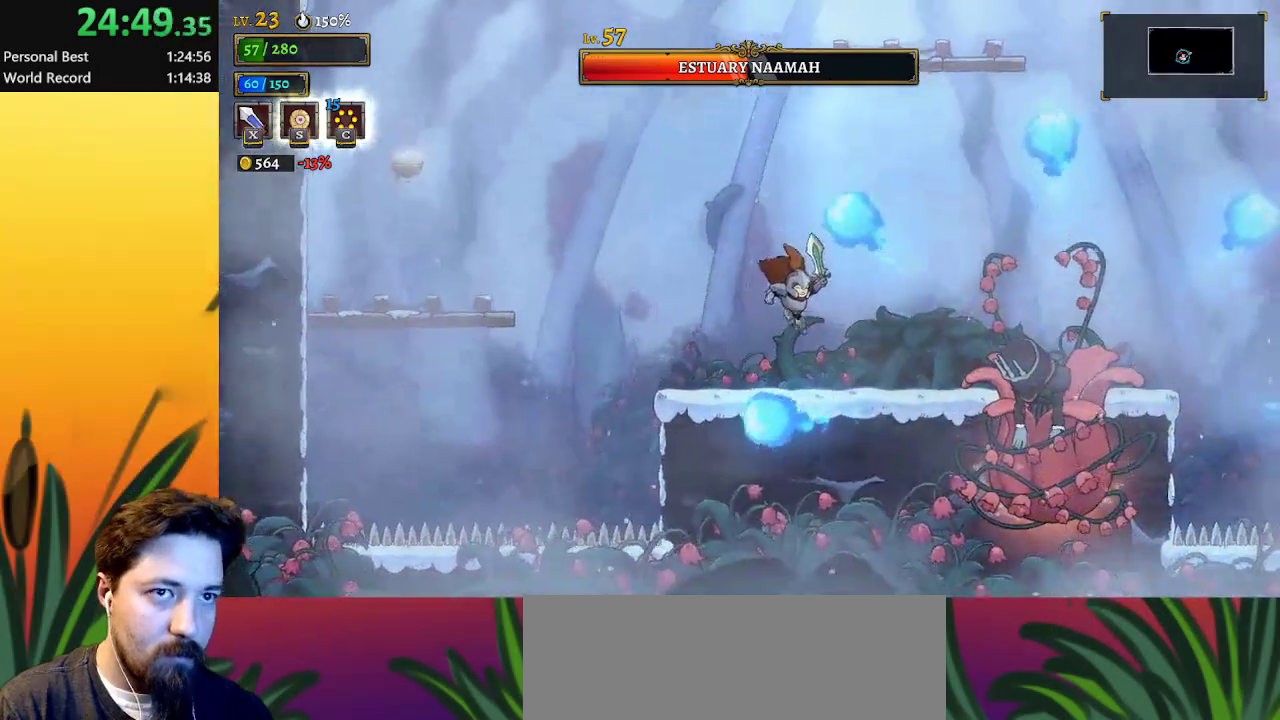
{"keys": [], "events": [[167, "x", "down"], [267, "x", "up"], [367, "right", "up"]]}
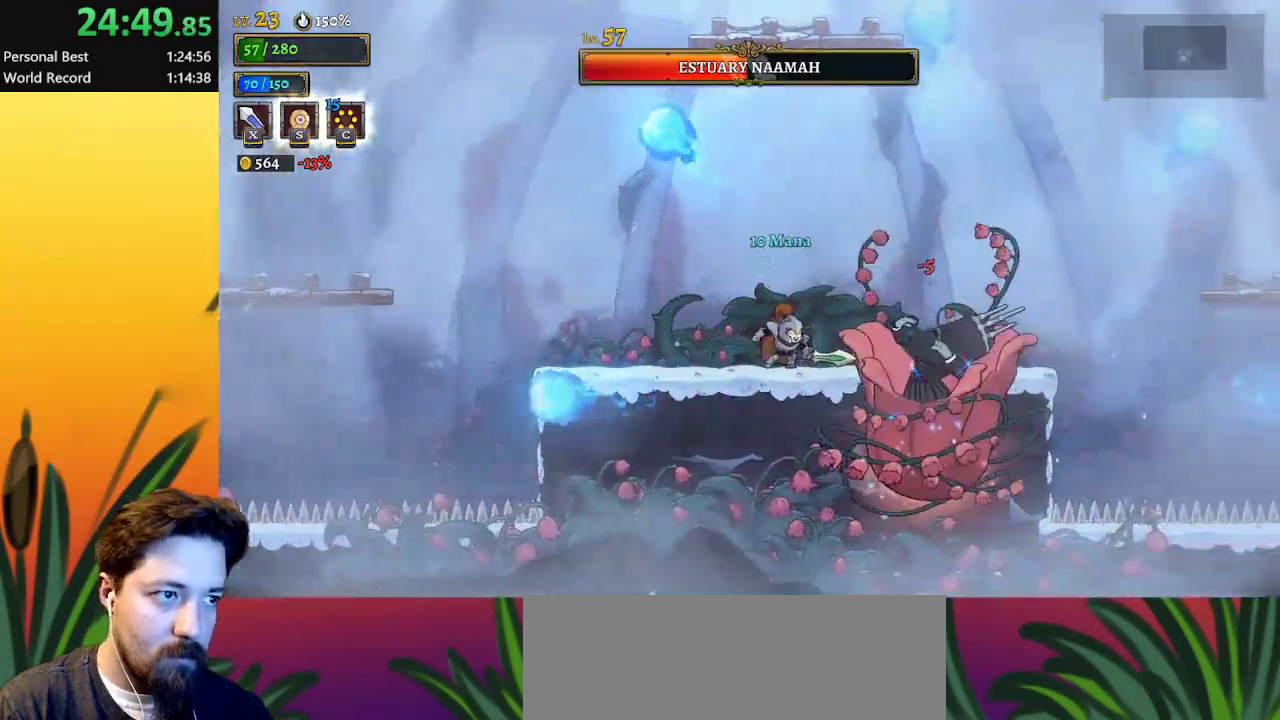
{"keys": [], "events": [[83, "x", "down"], [200, "x", "up"]]}
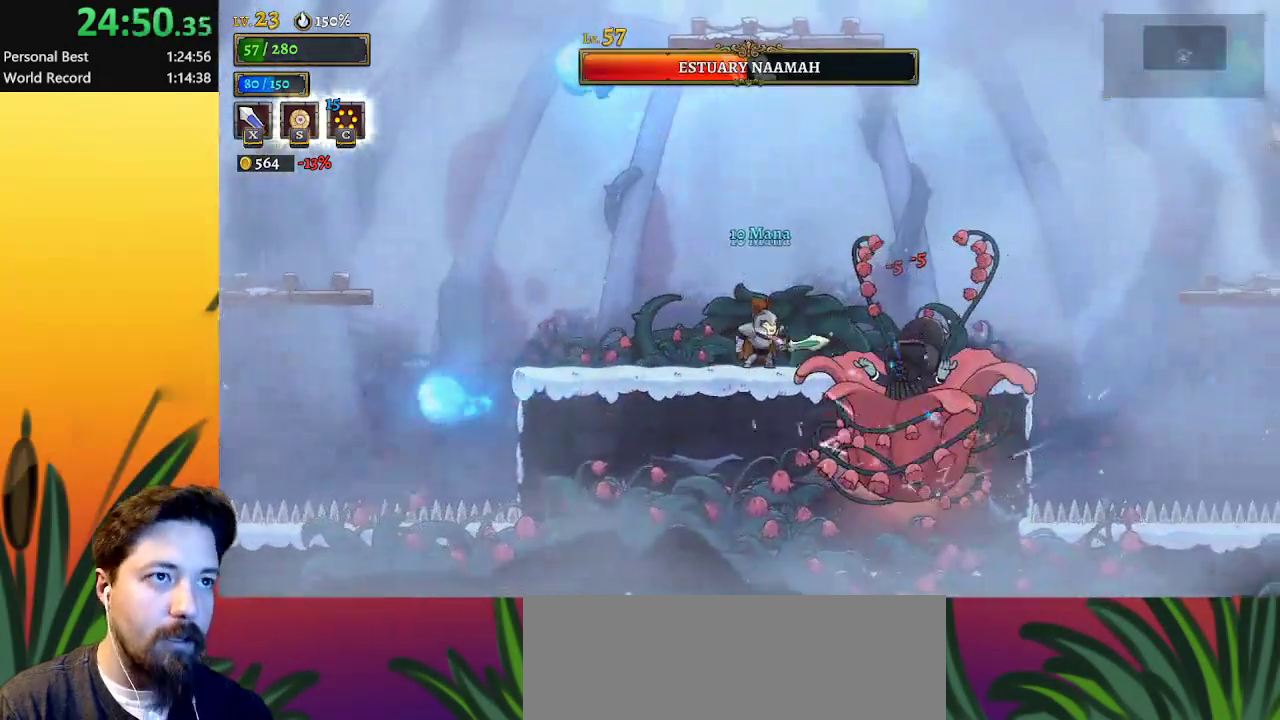
{"keys": ["x"], "events": [[50, "x", "down"], [150, "x", "up"], [483, "x", "down"]]}
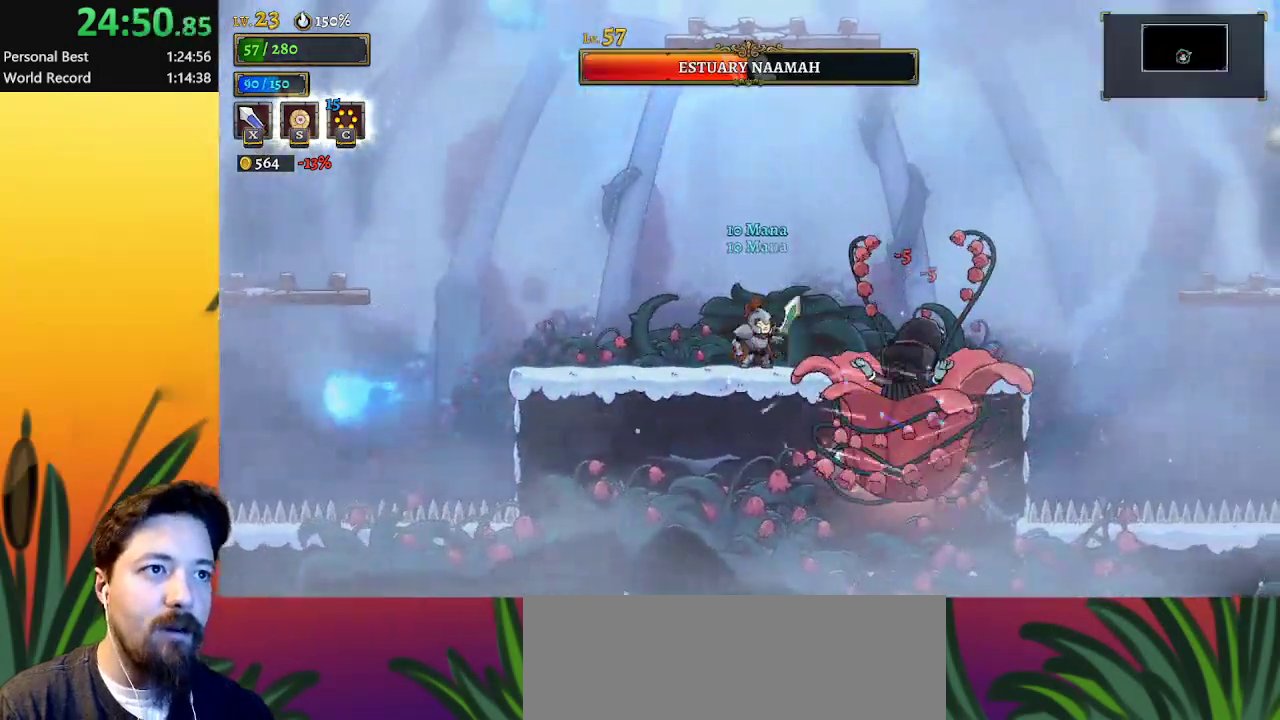
{"keys": [], "events": [[67, "x", "up"], [383, "x", "down"], [483, "x", "up"]]}
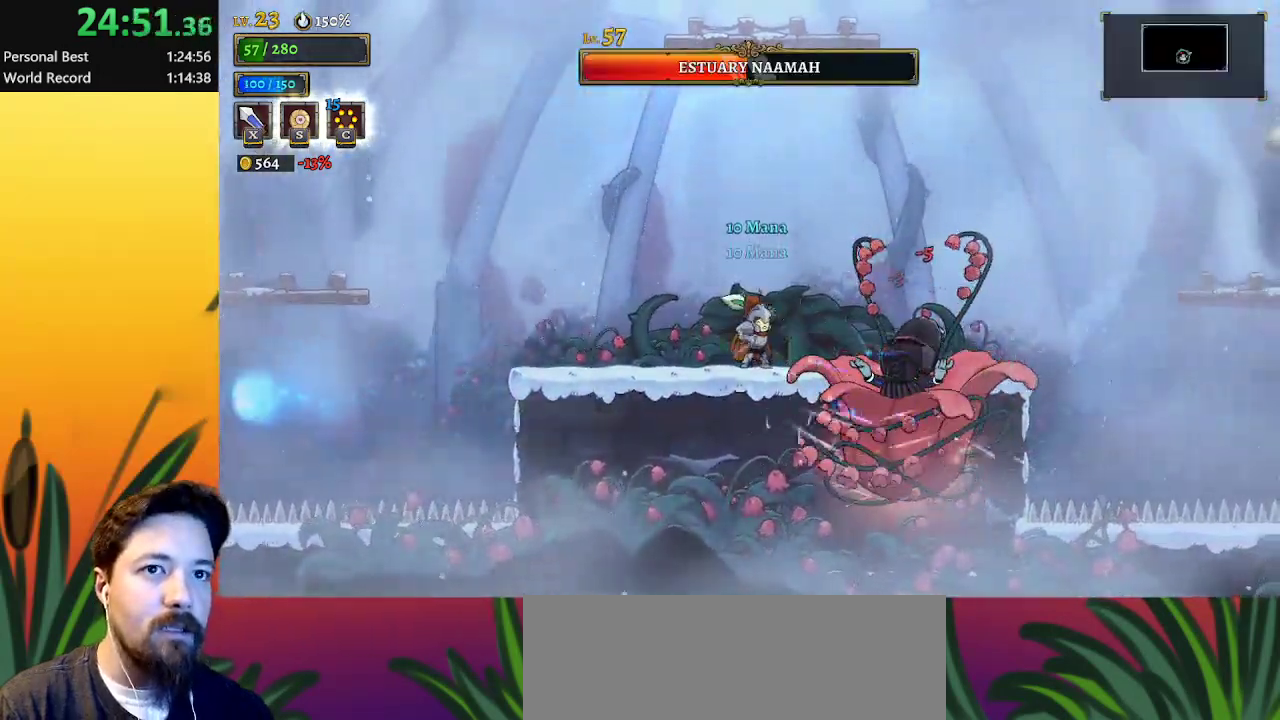
{"keys": [], "events": [[350, "x", "down"], [450, "x", "up"]]}
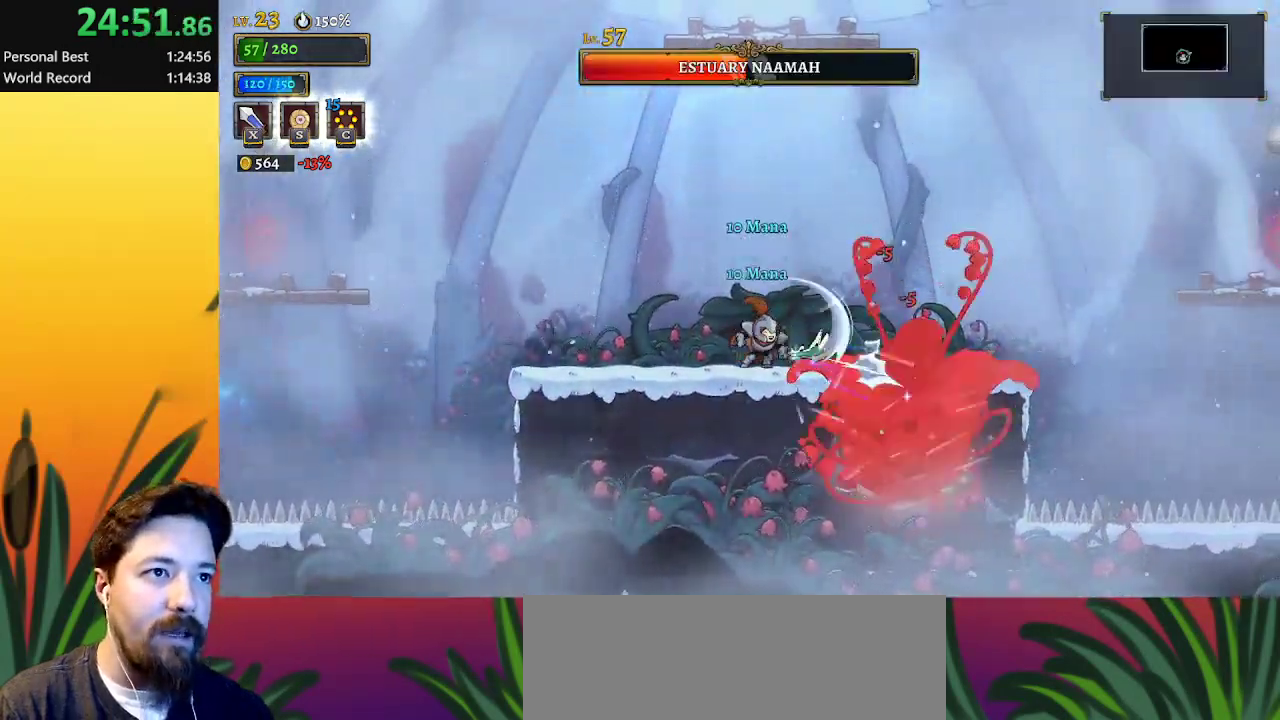
{"keys": [], "events": [[283, "x", "down"], [367, "x", "up"]]}
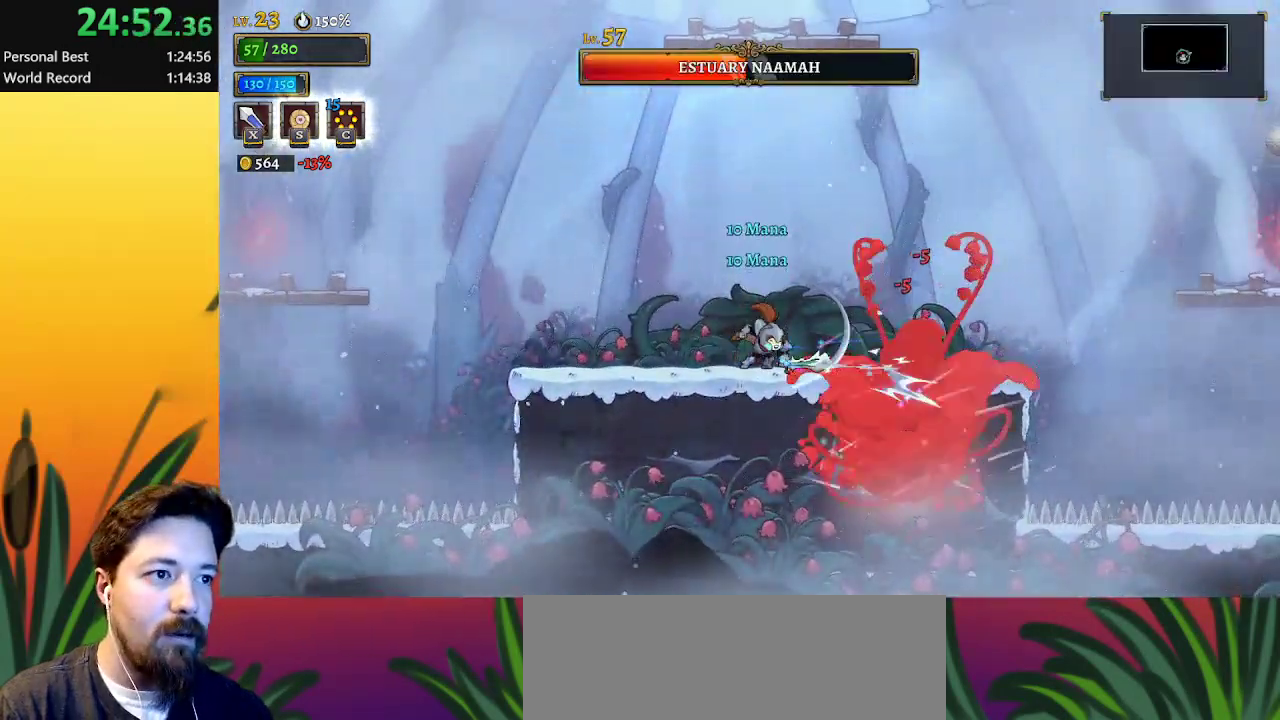
{"keys": ["z"], "events": [[150, "z", "down"]]}
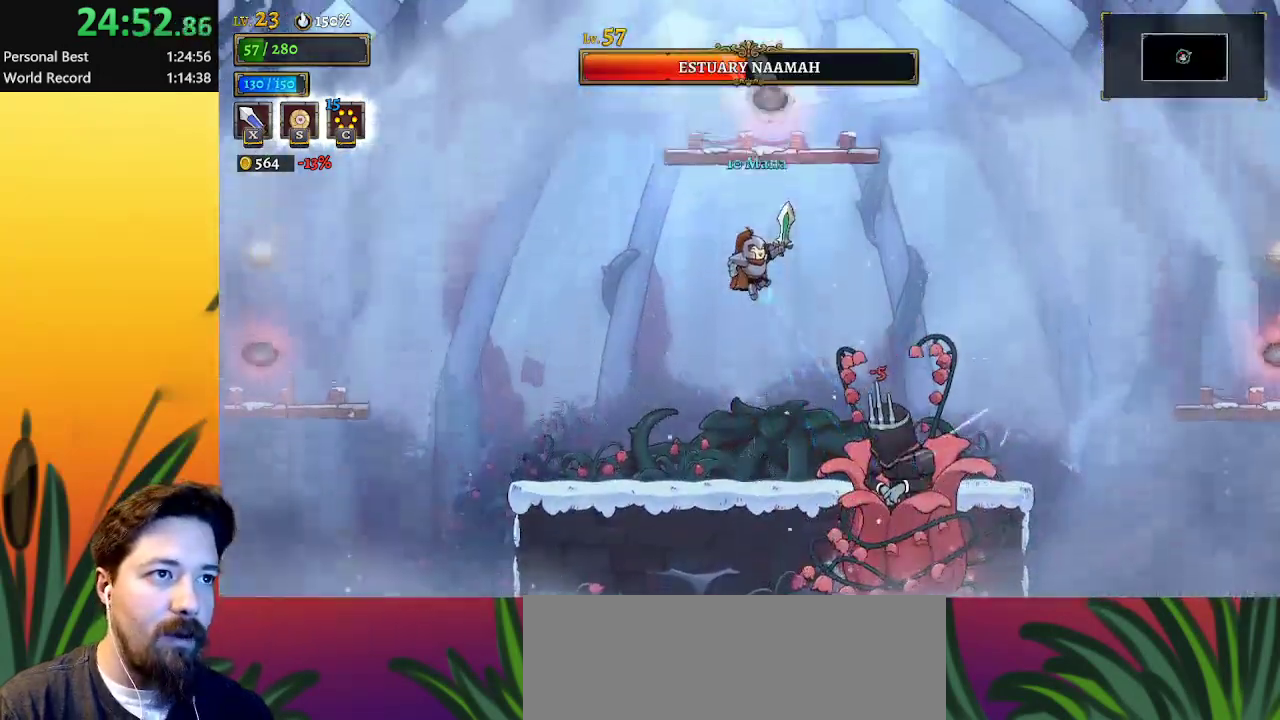
{"keys": ["z"], "events": [[217, "z", "up"], [267, "z", "down"]]}
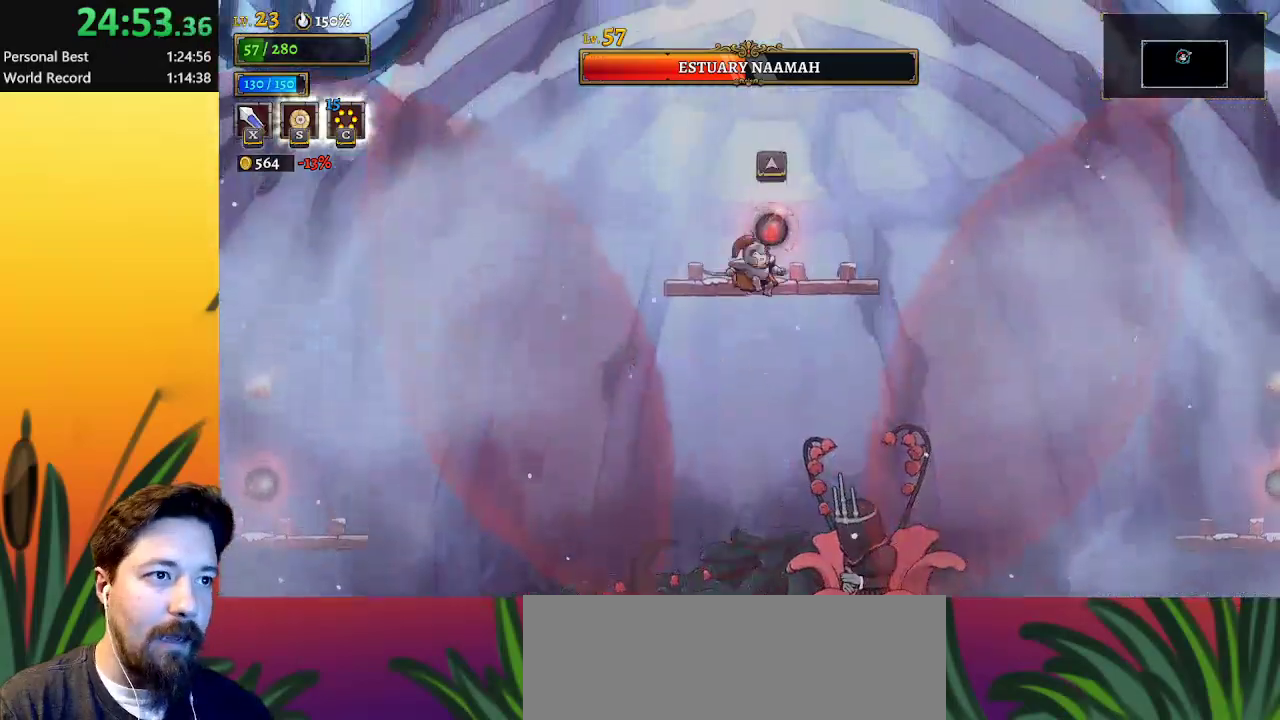
{"keys": ["left"], "events": [[133, "up", "down"], [233, "left", "down"], [283, "z", "up"], [317, "up", "up"]]}
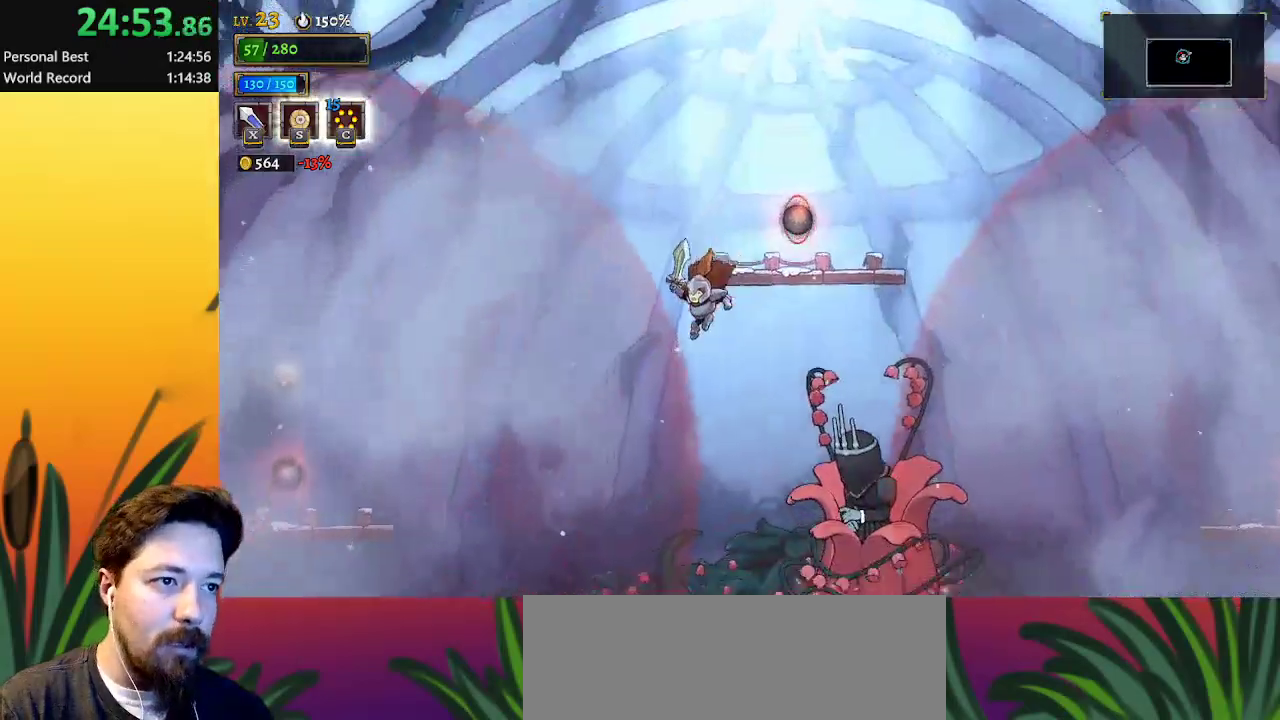
{"keys": [], "events": [[50, "left", "up"], [50, "right", "down"], [100, "x", "down"], [200, "right", "up"], [200, "x", "up"]]}
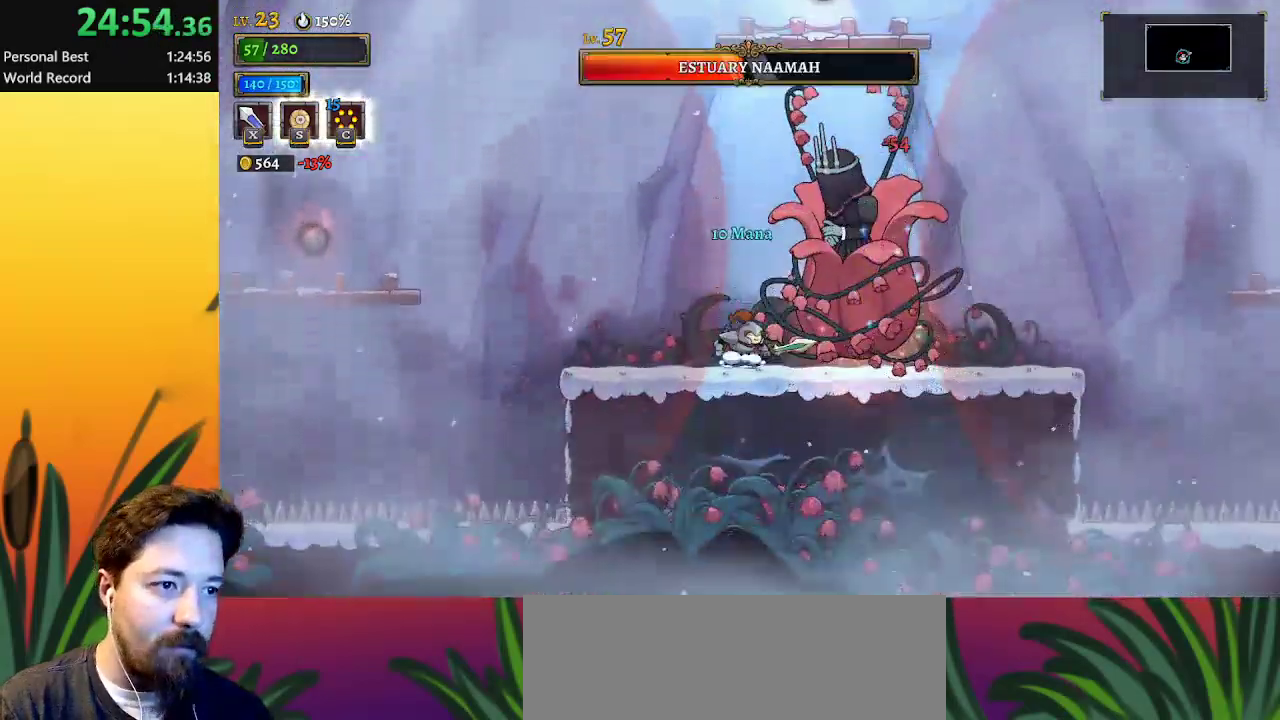
{"keys": ["down", "right"], "events": [[33, "z", "down"], [67, "x", "down"], [183, "left", "down"], [317, "left", "up"], [367, "down", "down"], [417, "right", "down"], [467, "x", "up"], [500, "z", "up"]]}
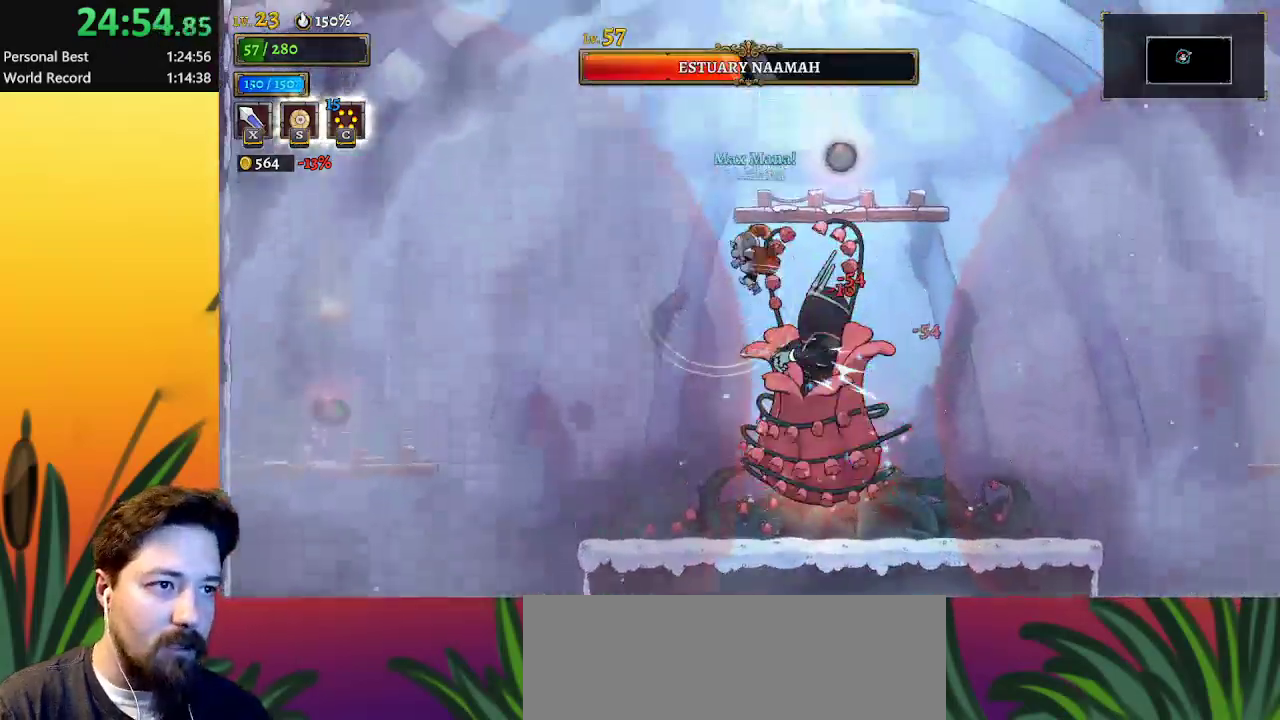
{"keys": ["down", "right"], "events": [[100, "down", "up"], [383, "down", "down"]]}
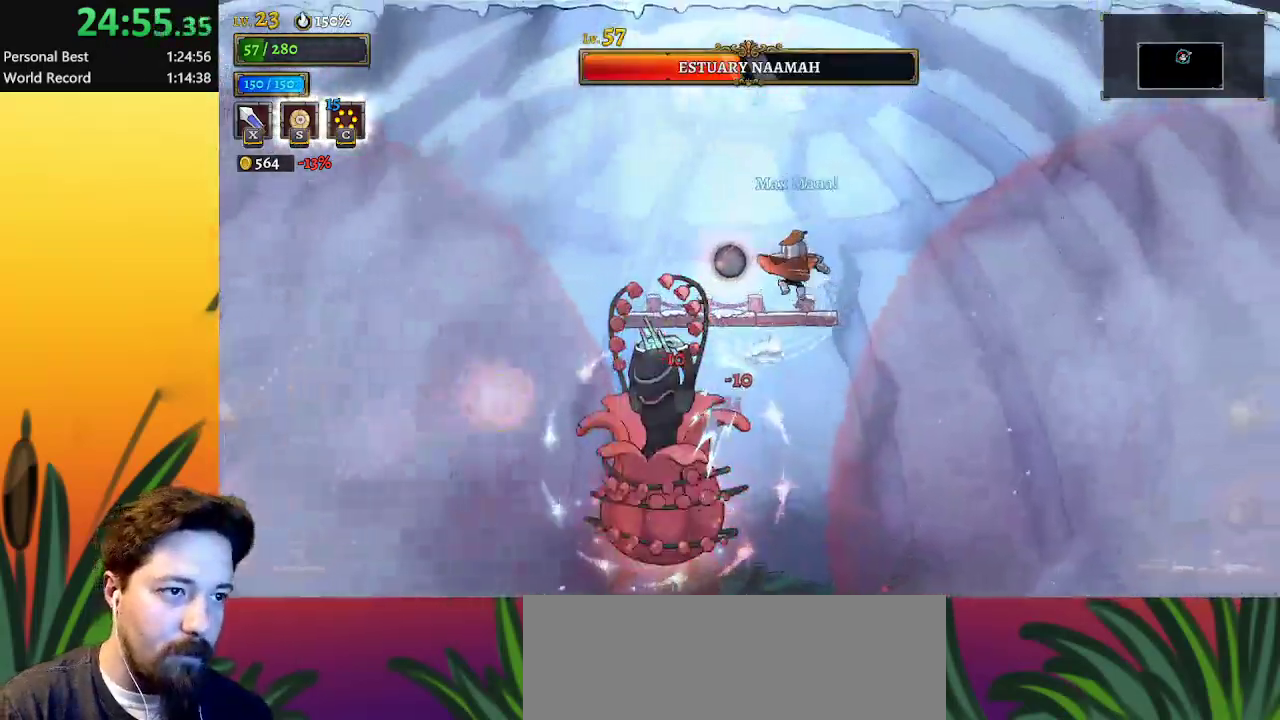
{"keys": ["down"], "events": [[17, "left", "down"], [67, "down", "up"], [67, "right", "up"], [100, "left", "up"], [250, "right", "down"], [300, "right", "up"], [400, "down", "down"]]}
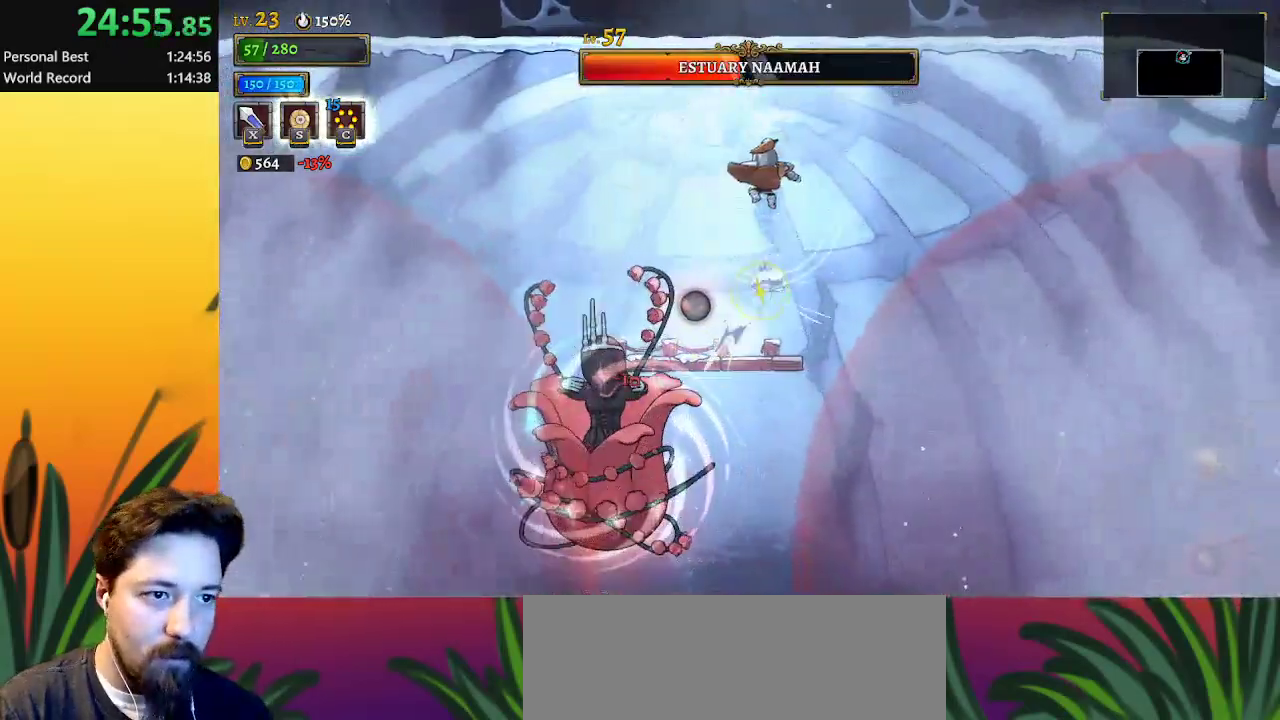
{"keys": ["left"], "events": [[67, "down", "up"], [283, "right", "down"], [333, "right", "up"], [417, "left", "down"]]}
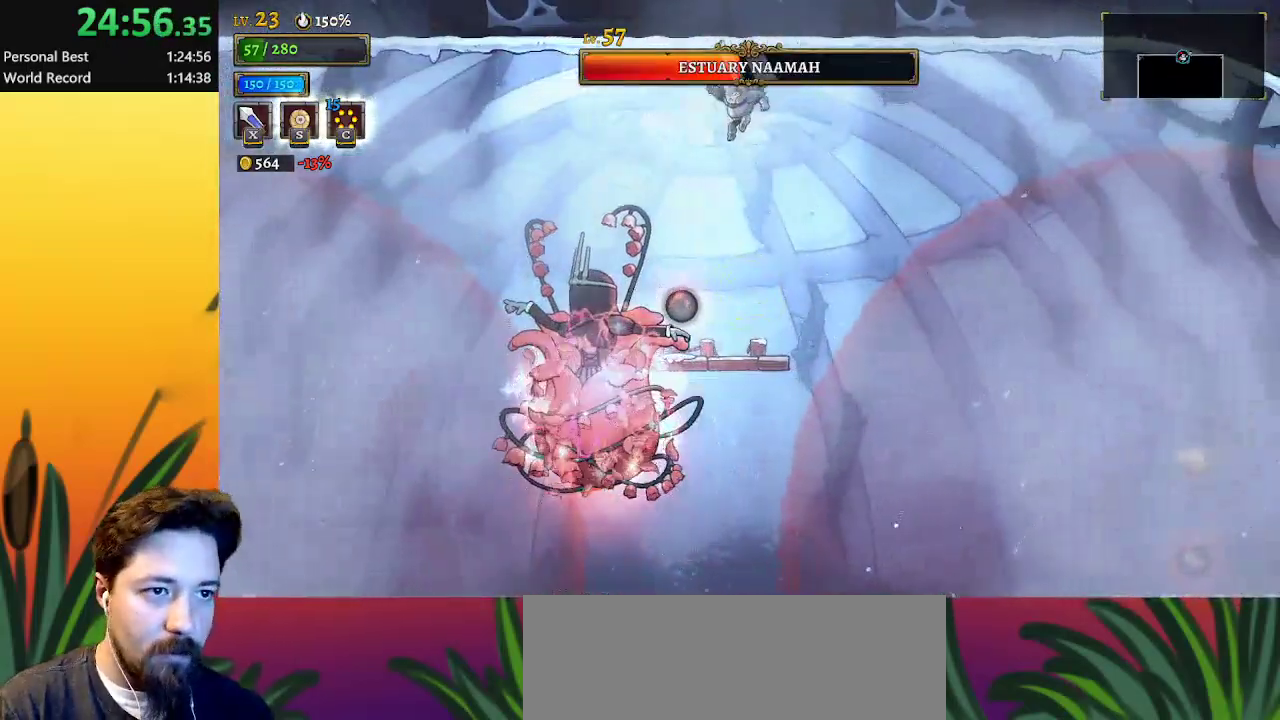
{"keys": [], "events": [[50, "left", "up"], [100, "x", "down"], [200, "x", "up"], [250, "c", "down"], [350, "c", "up"]]}
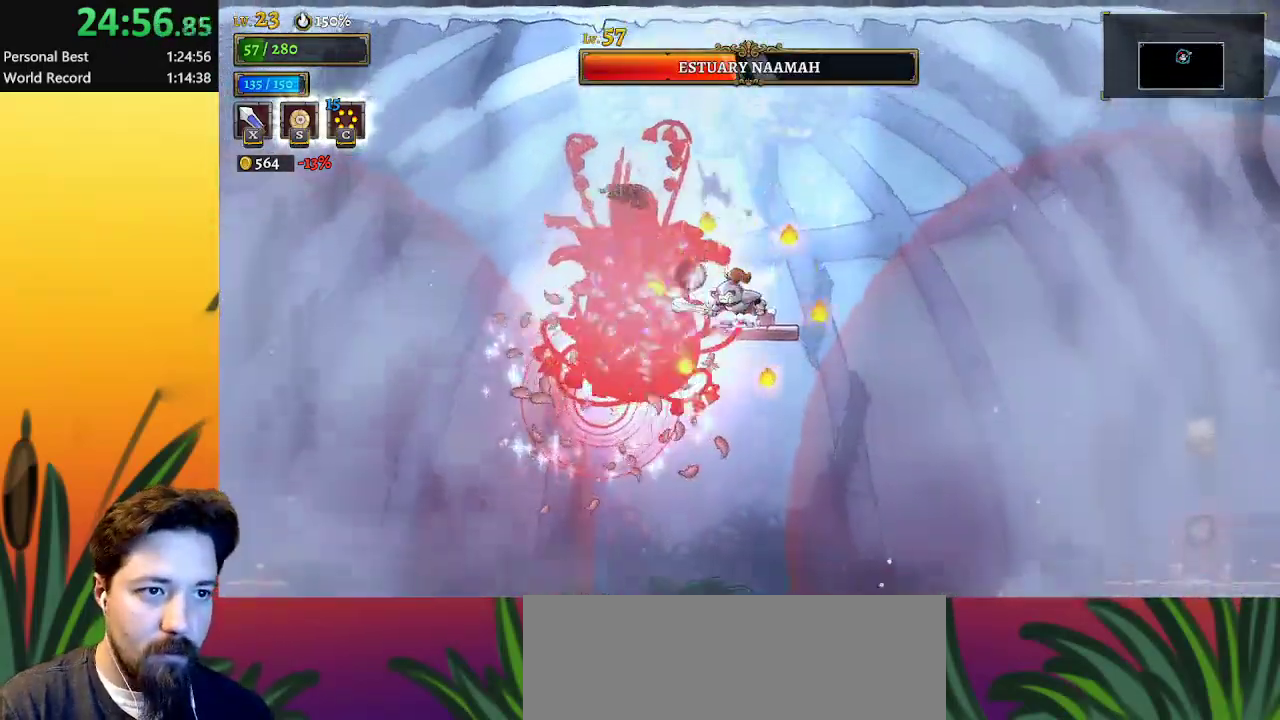
{"keys": ["x"], "events": [[50, "right", "down"], [83, "z", "down"], [150, "x", "down"], [233, "right", "up"], [283, "left", "down"], [333, "x", "up"], [383, "z", "up"], [433, "left", "up"], [433, "x", "down"]]}
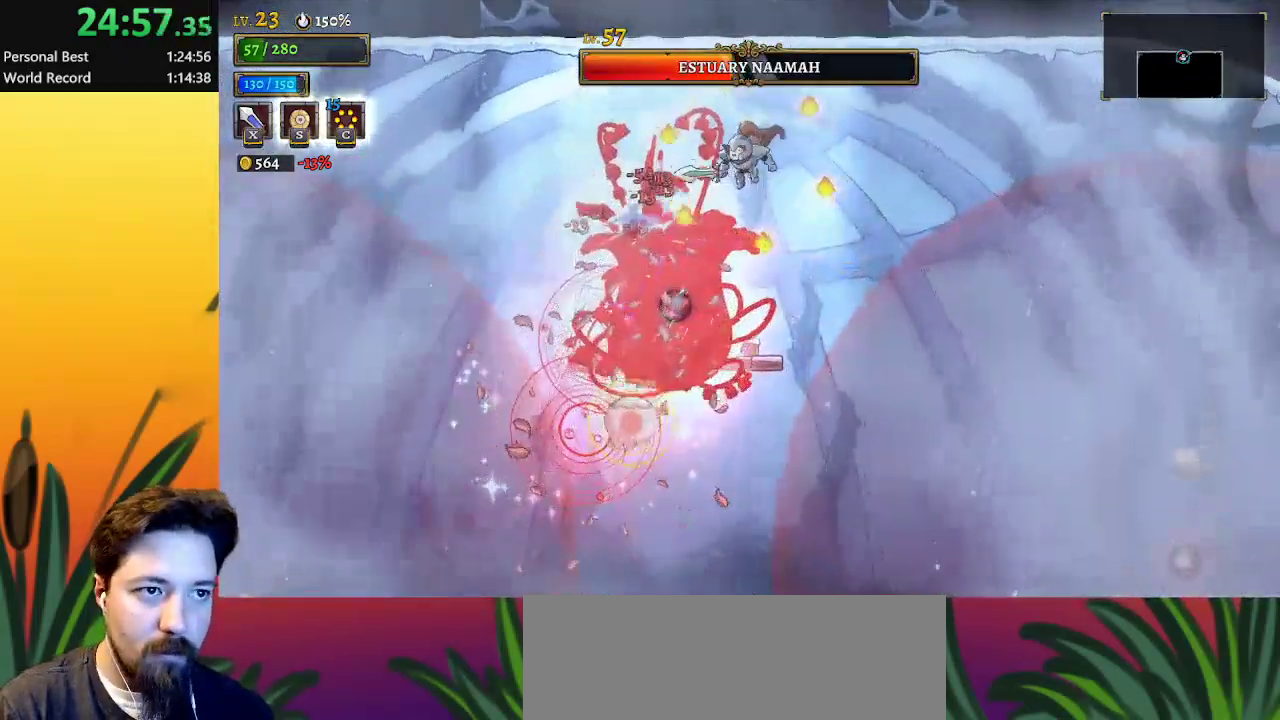
{"keys": ["left"], "events": [[67, "right", "down"], [67, "x", "up"], [117, "down", "down"], [300, "down", "up"], [383, "right", "up"], [483, "left", "down"]]}
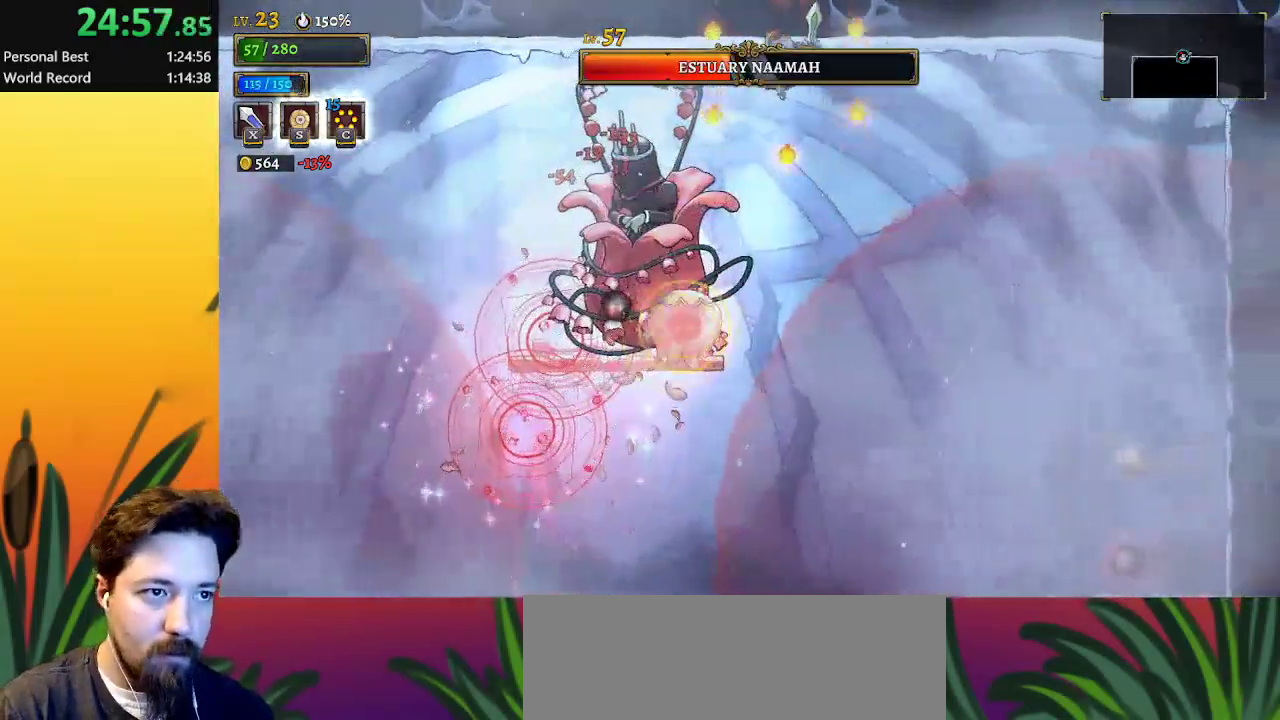
{"keys": [], "events": [[83, "left", "up"], [217, "down", "down"], [267, "right", "down"], [450, "down", "up"], [500, "right", "up"]]}
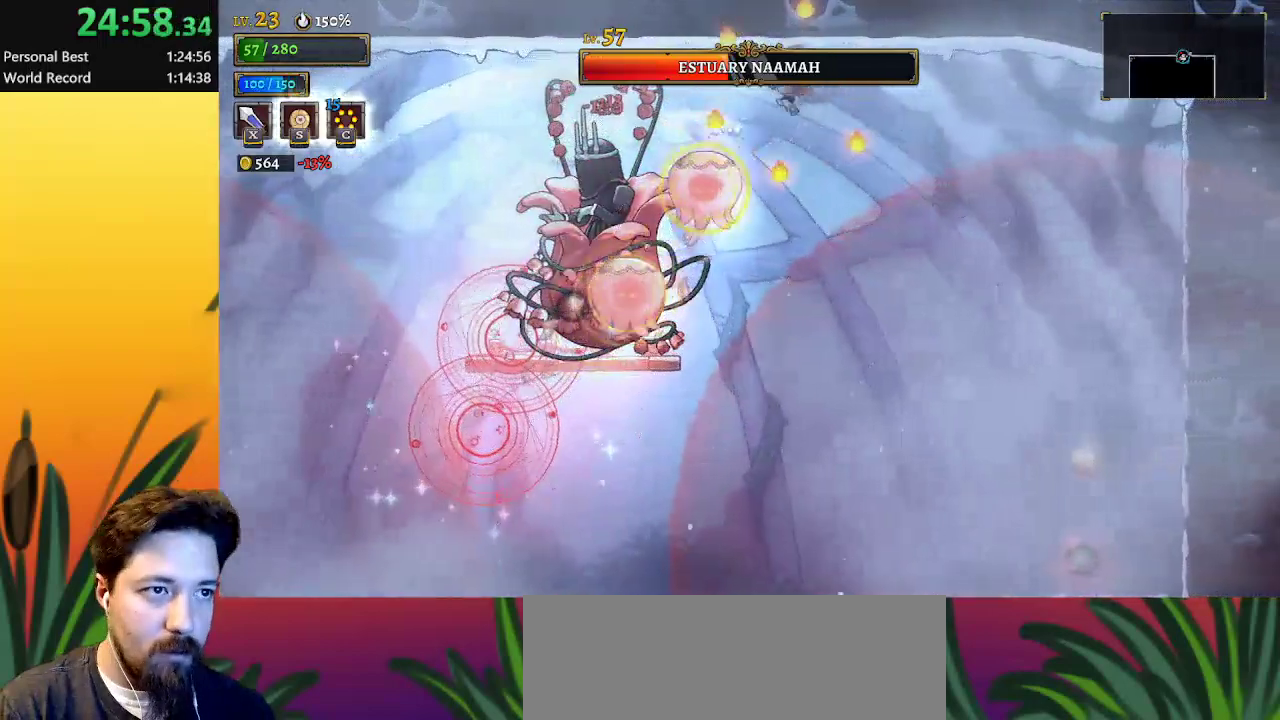
{"keys": [], "events": [[50, "left", "down"], [133, "down", "down"], [183, "left", "up"], [233, "right", "down"], [383, "down", "up"], [467, "right", "up"]]}